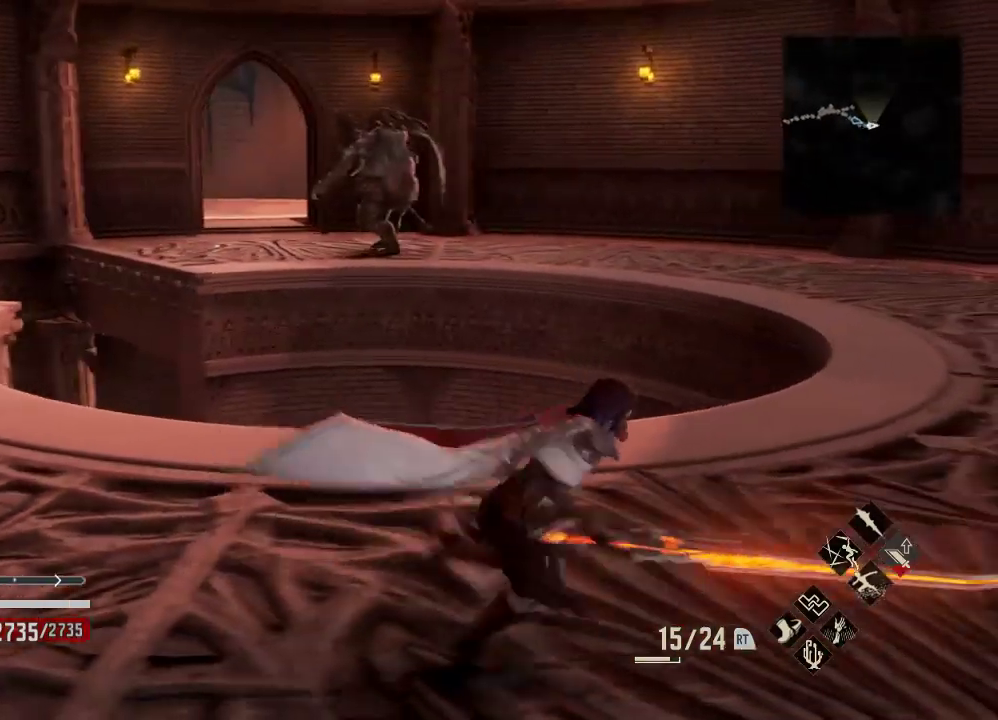
Gameplay with a controller (Xbox layout); each line is a JSON object with the inputs held at the frame after it (dt_ms = milliseconds from this image to that frame). "events" lists button and stick changes between this image and that frame as [ms after this image, input, new state], when the widget could be followed in between.
{"dt_ms": 500, "buttons": ["R1"], "left_stick": "down-right", "right_stick": "center", "events": [[333, "left_stick", "right"], [500, "left_stick", "down-right"]]}
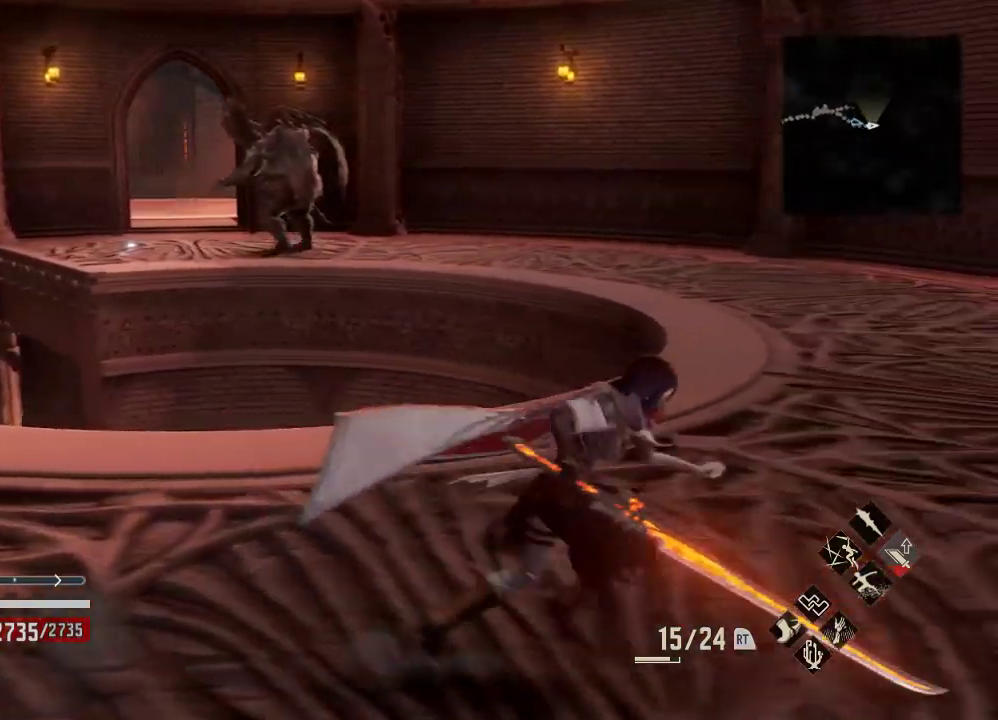
{"dt_ms": 500, "buttons": ["R1"], "left_stick": "up-right", "right_stick": "center"}
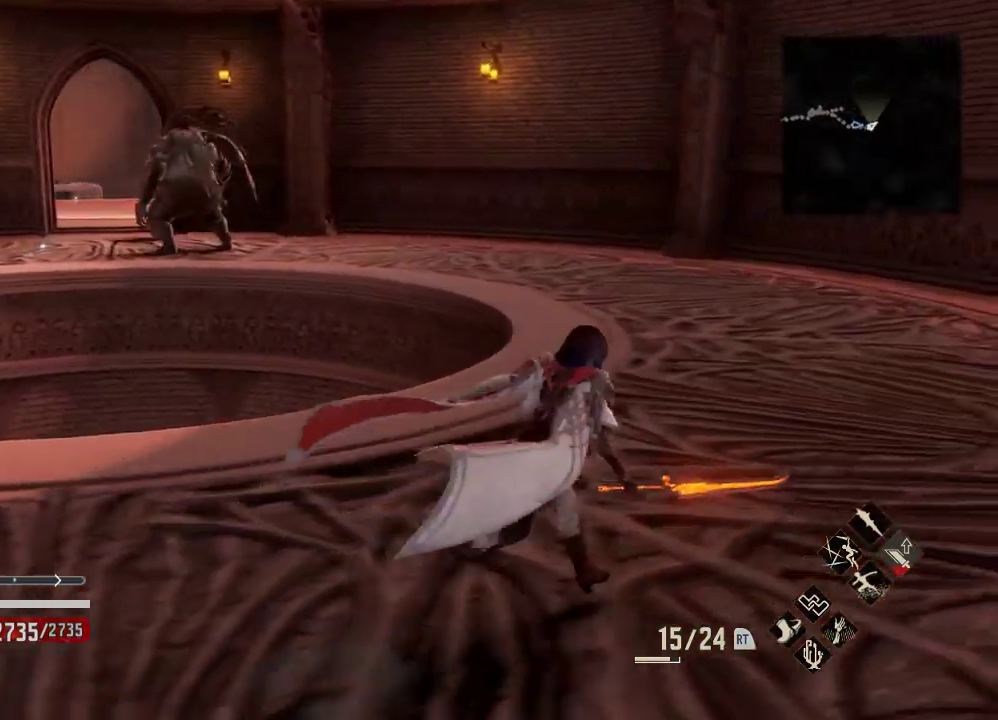
{"dt_ms": 500, "buttons": ["R1"], "left_stick": "up-right", "right_stick": "left", "events": [[233, "right_stick", "left"]]}
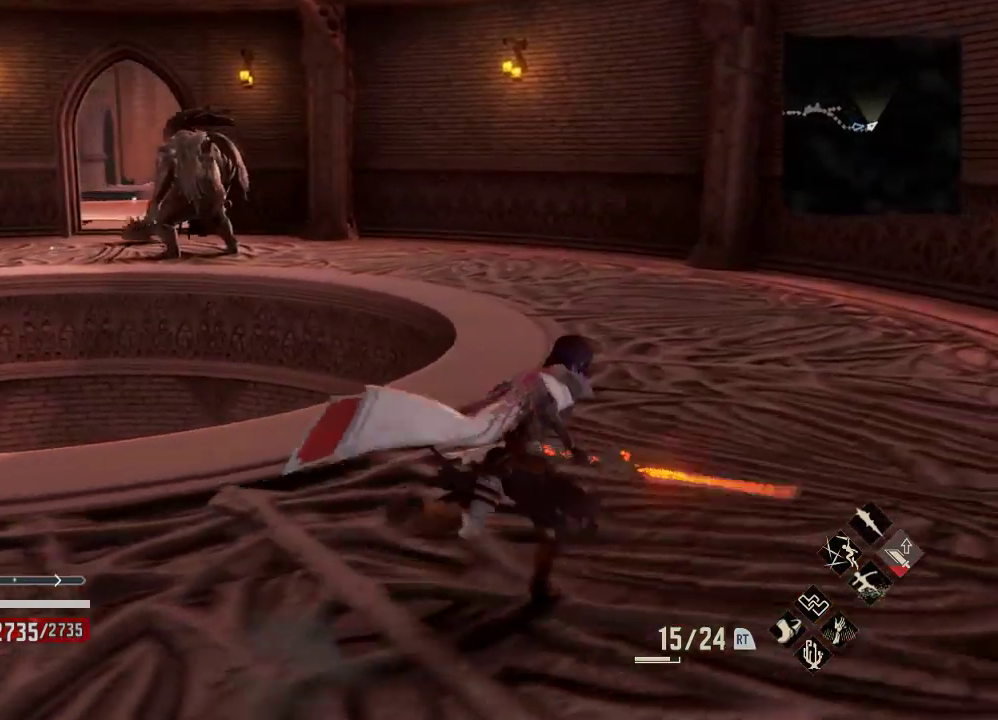
{"dt_ms": 500, "buttons": ["R1"], "left_stick": "right", "right_stick": "center"}
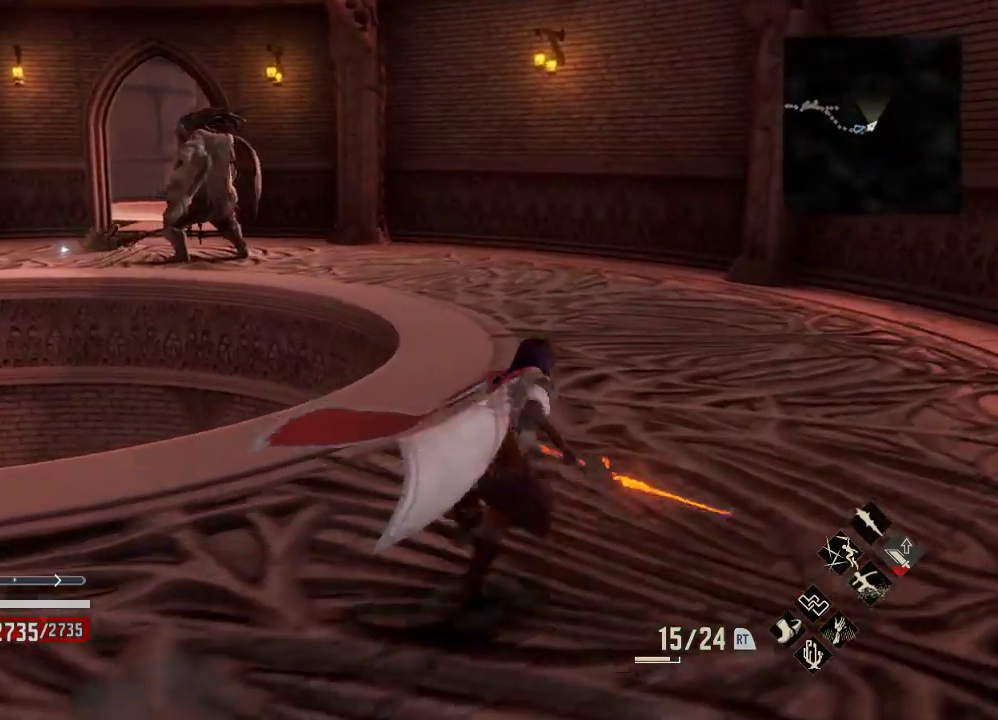
{"dt_ms": 500, "buttons": ["R1"], "left_stick": "up-right", "right_stick": "center", "events": [[100, "left_stick", "up-right"]]}
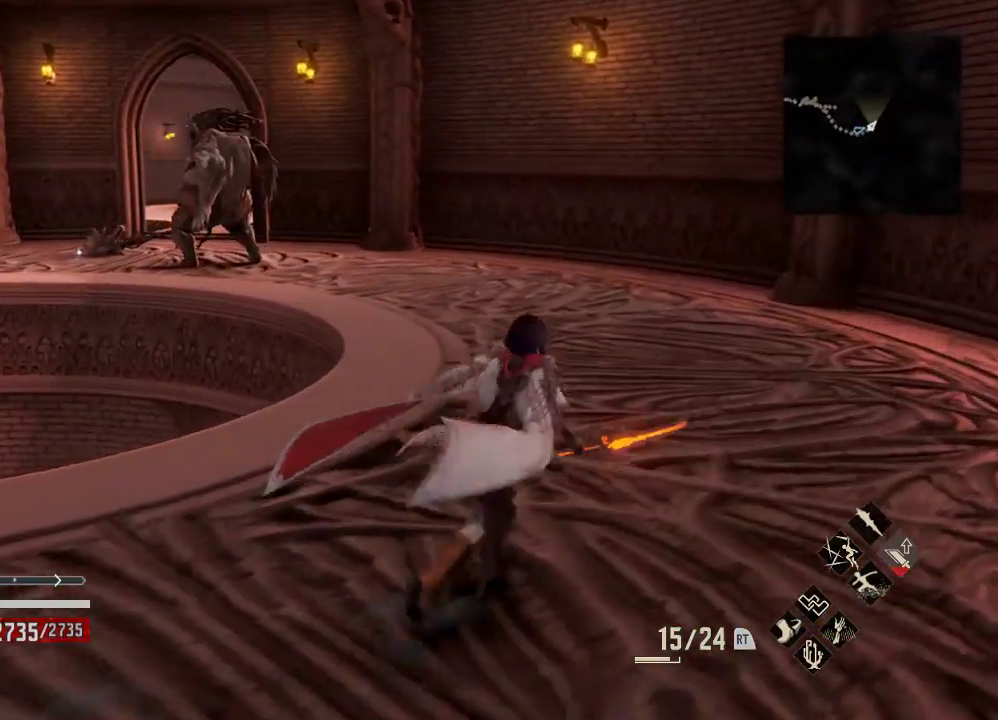
{"dt_ms": 1000, "buttons": [], "left_stick": "center", "right_stick": "center"}
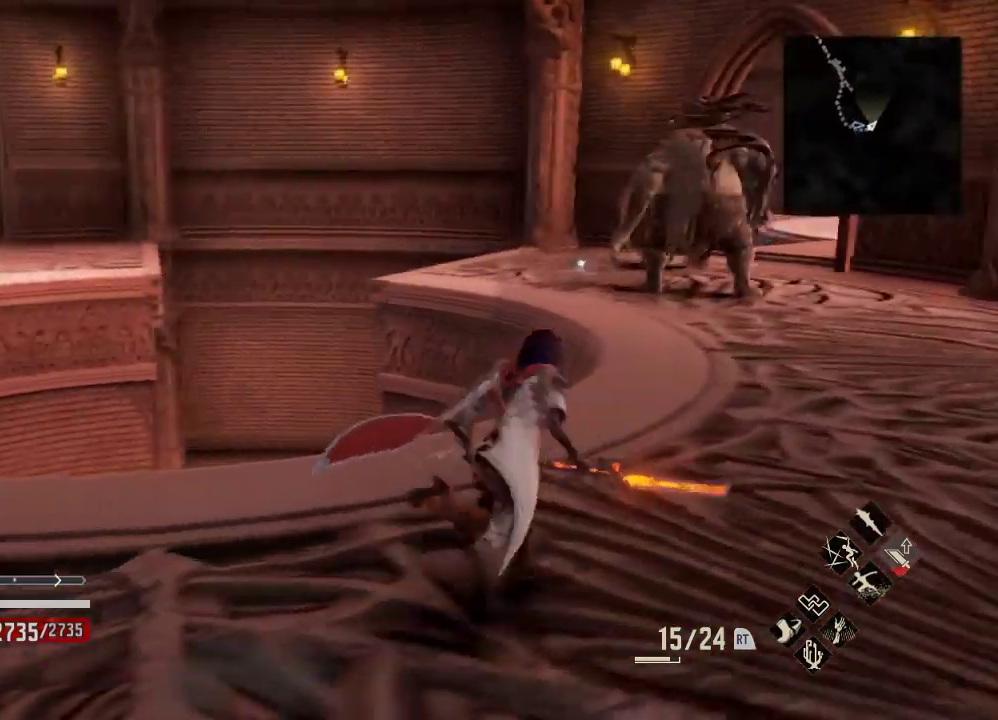
{"dt_ms": 500, "buttons": ["R1"], "left_stick": "up-right", "right_stick": "center", "events": [[67, "left_stick", "right"], [233, "left_stick", "up-right"], [267, "R1", "down"]]}
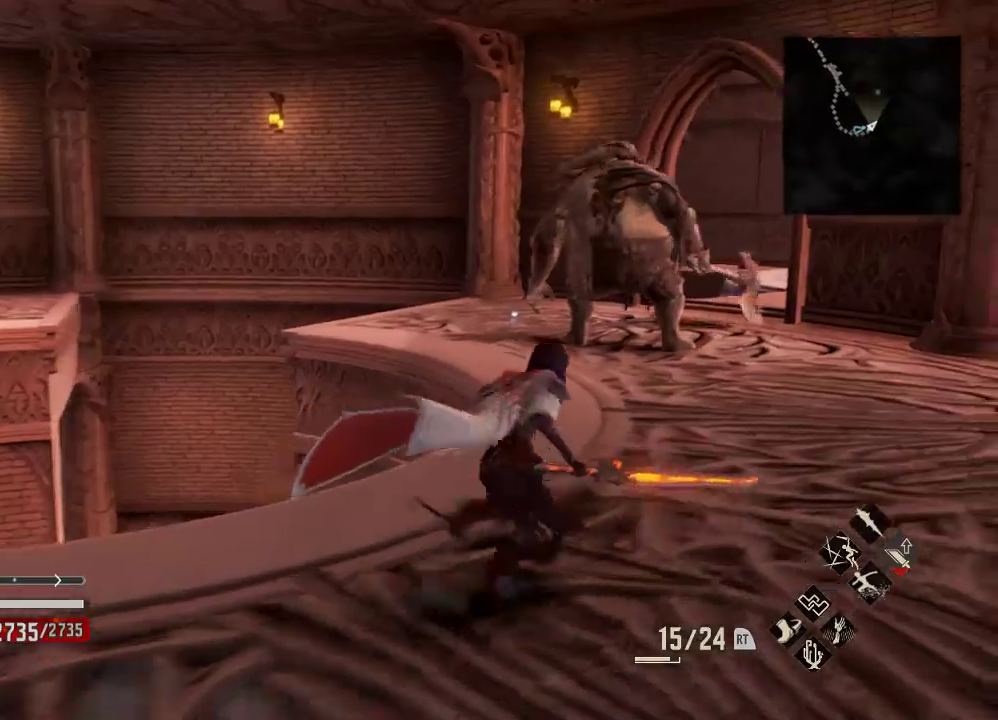
{"dt_ms": 500, "buttons": ["R1"], "left_stick": "up-right", "right_stick": "center", "events": [[233, "R3", "down"], [400, "R3", "up"], [433, "left_stick", "center"], [500, "left_stick", "up-right"]]}
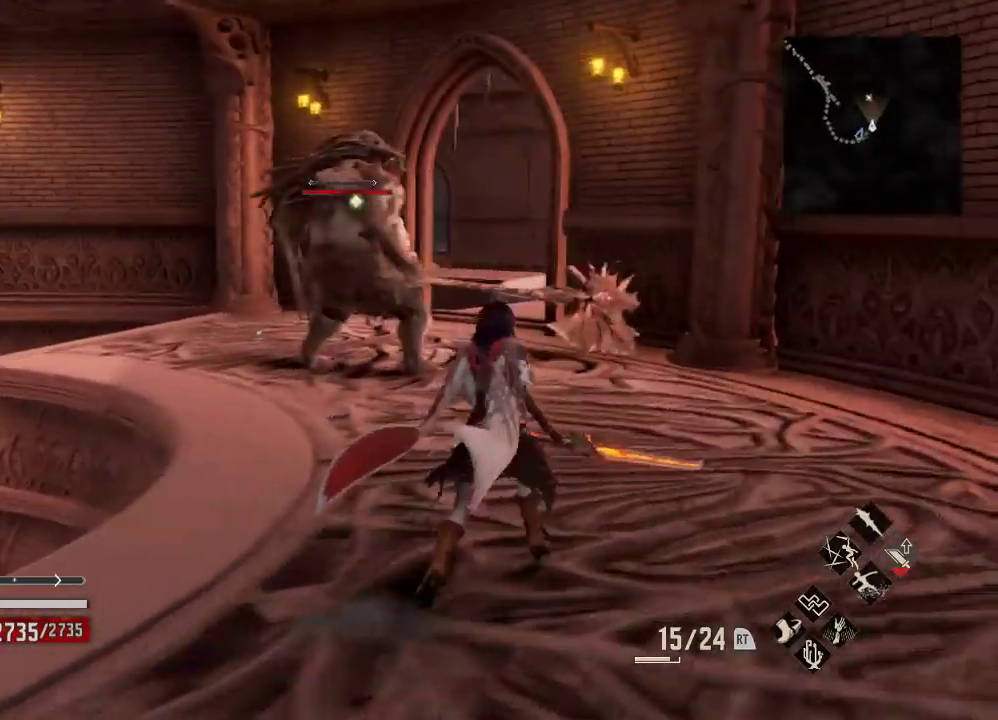
{"dt_ms": 500, "buttons": ["R1"], "left_stick": "up-right", "right_stick": "center", "events": []}
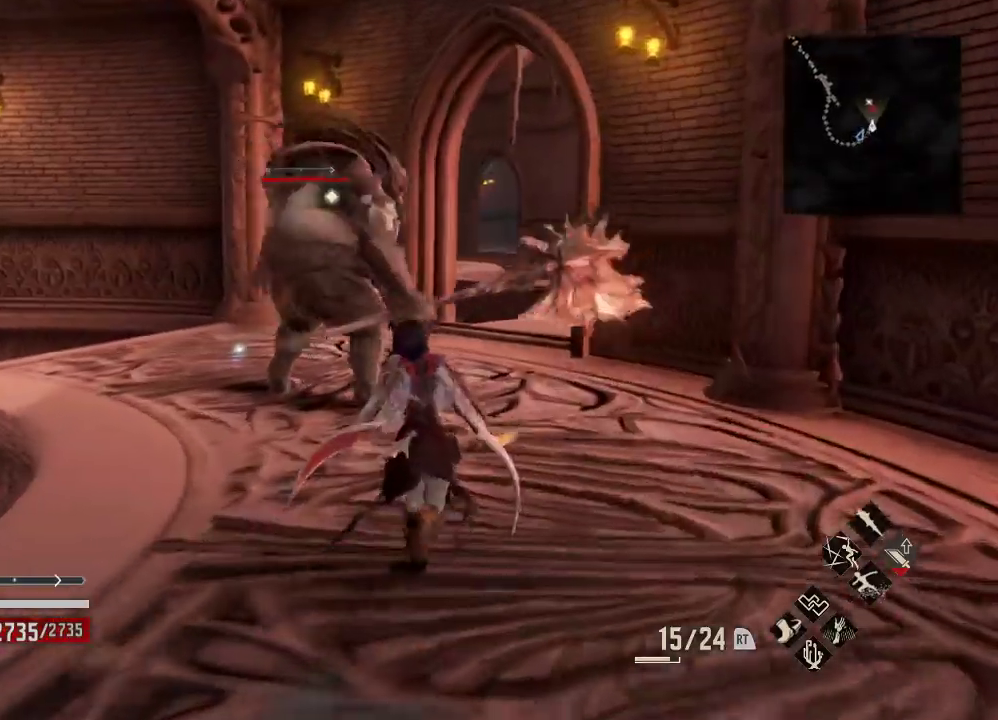
{"dt_ms": 500, "buttons": [], "left_stick": "up", "right_stick": "right", "events": [[67, "left_stick", "up"], [267, "left_stick", "center"], [300, "R1", "up"], [433, "right_stick", "right"], [467, "left_stick", "up"]]}
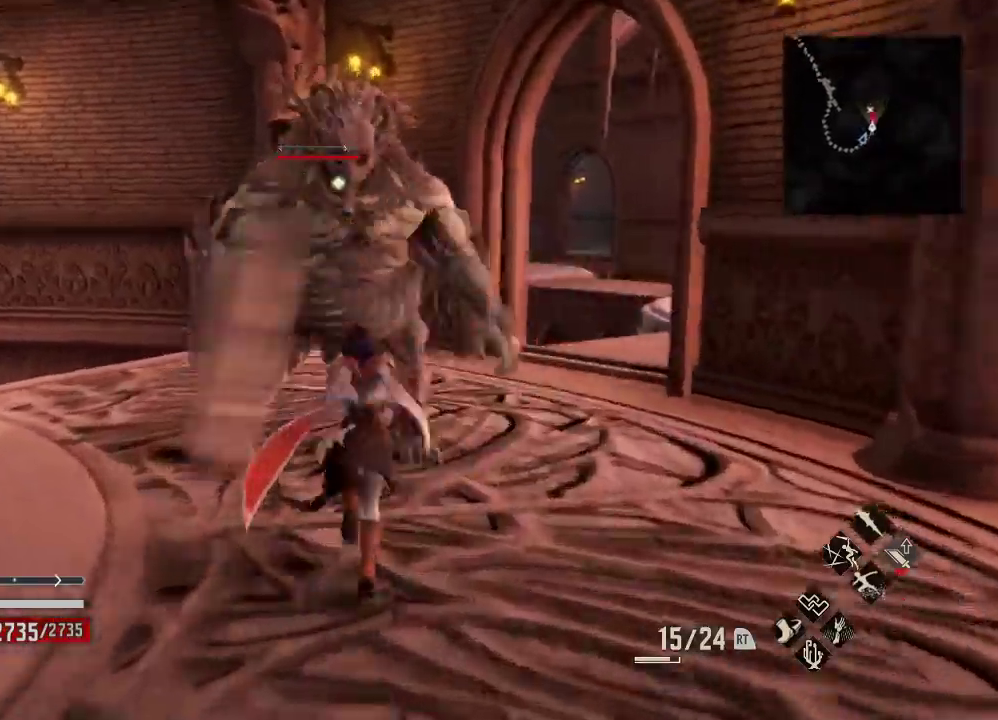
{"dt_ms": 500, "buttons": [], "left_stick": "center", "right_stick": "center", "events": [[167, "right_stick", "center"], [233, "X", "down"], [267, "left_stick", "center"], [367, "X", "up"], [400, "left_stick", "right"], [500, "left_stick", "center"]]}
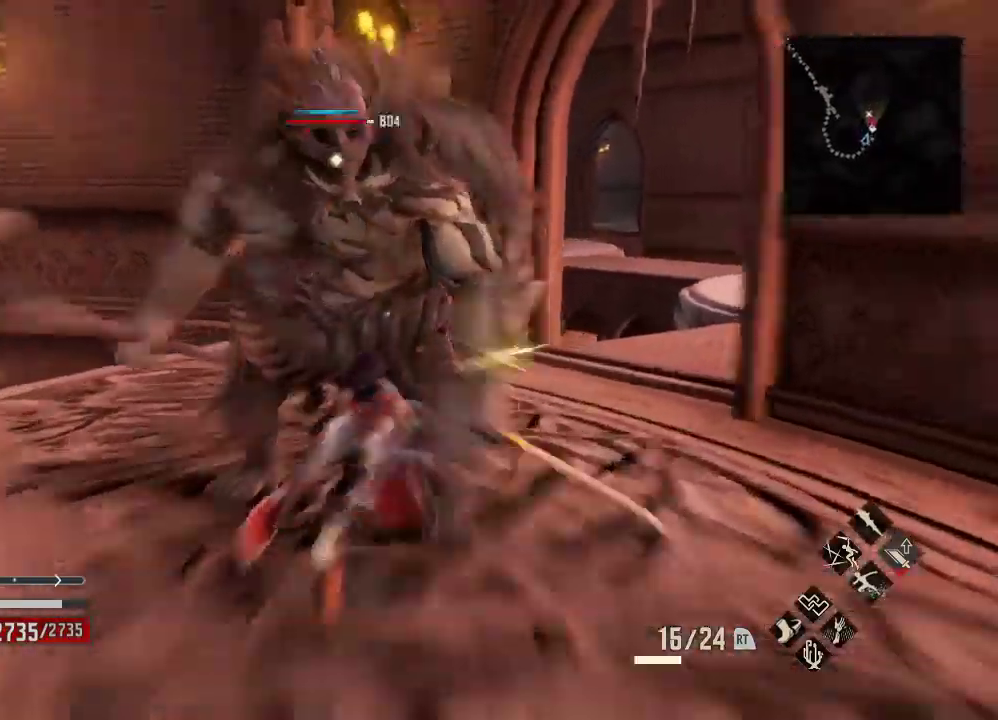
{"dt_ms": 500, "buttons": ["R1"], "left_stick": "center", "right_stick": "center", "events": [[33, "X", "down"], [200, "X", "up"], [500, "R1", "down"]]}
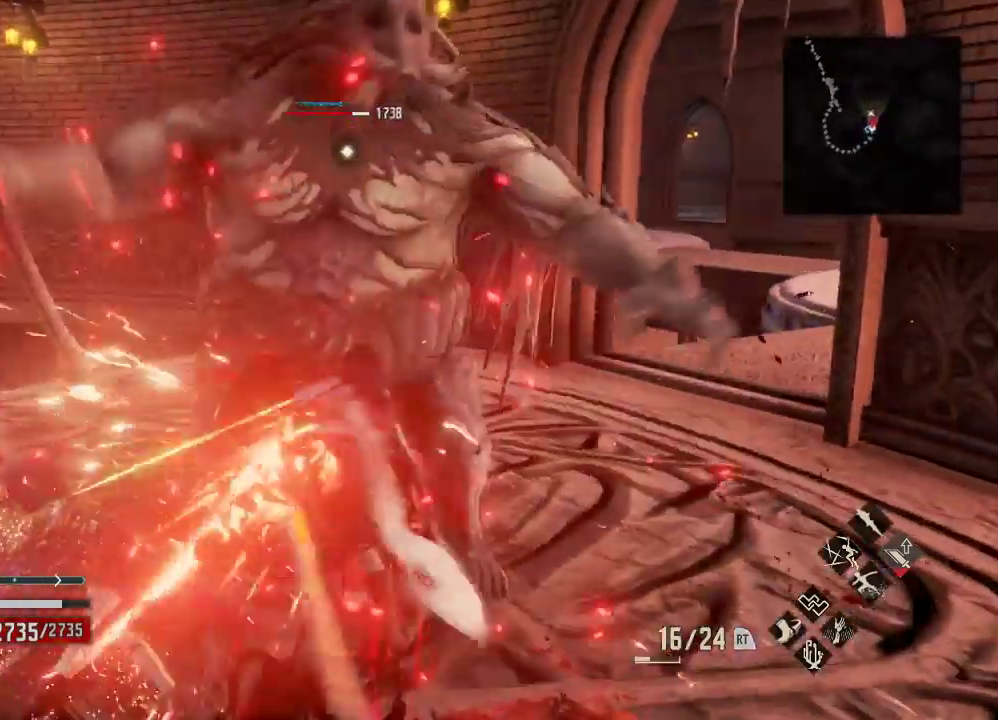
{"dt_ms": 500, "buttons": [], "left_stick": "center", "right_stick": "down", "events": [[233, "X", "down"], [300, "right_stick", "down"], [367, "X", "up"], [433, "R1", "up"]]}
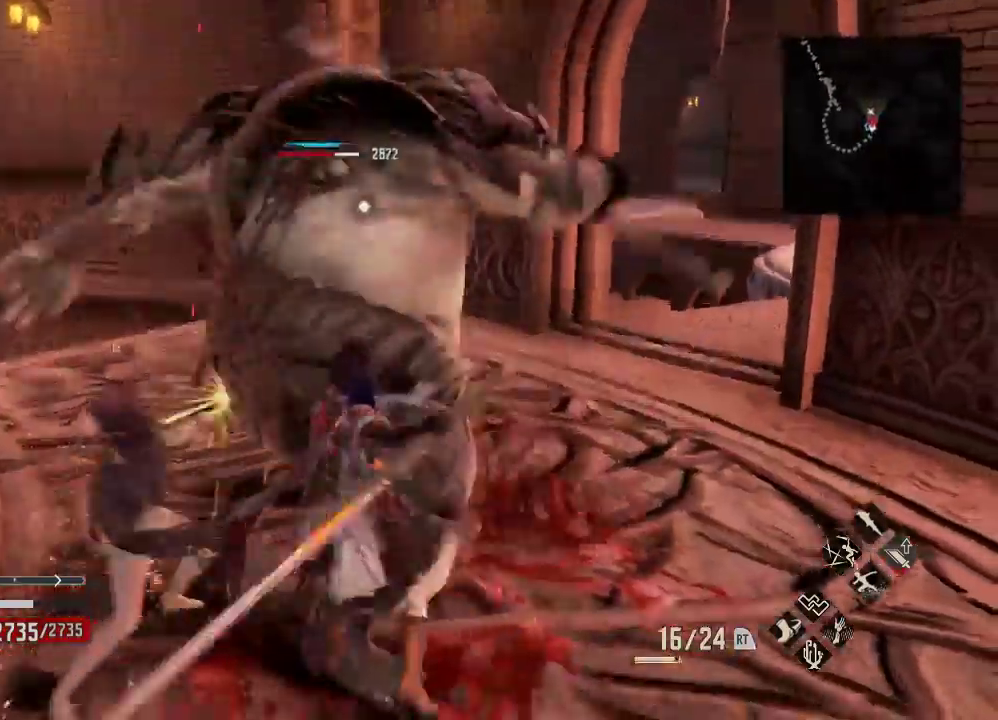
{"dt_ms": 500, "buttons": [], "left_stick": "center", "right_stick": "center", "events": [[33, "left_stick", "down"], [100, "left_stick", "center"], [133, "right_stick", "center"], [200, "DPAD_DOWN", "down"], [200, "DPAD_RIGHT", "down"], [233, "left_stick", "down"], [300, "left_stick", "center"], [333, "DPAD_RIGHT", "up"], [400, "DPAD_DOWN", "up"]]}
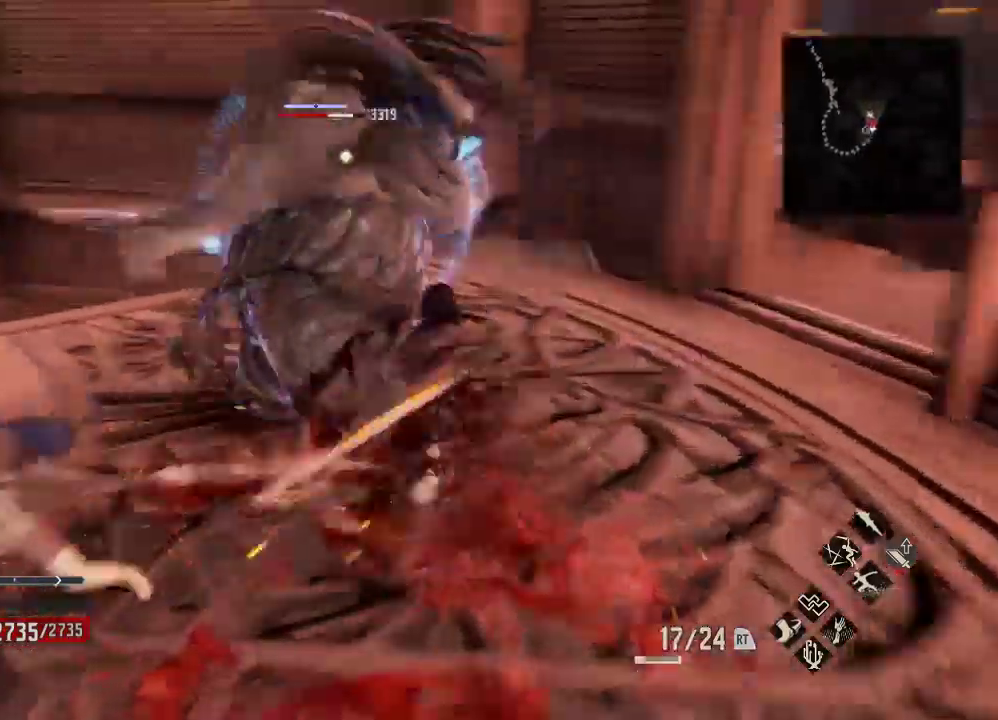
{"dt_ms": 500, "buttons": [], "left_stick": "up-right", "right_stick": "down", "events": [[33, "left_stick", "down-right"], [133, "right_stick", "down"], [200, "left_stick", "up"], [300, "left_stick", "center"], [333, "right_stick", "center"], [400, "right_stick", "down"], [467, "left_stick", "up-right"]]}
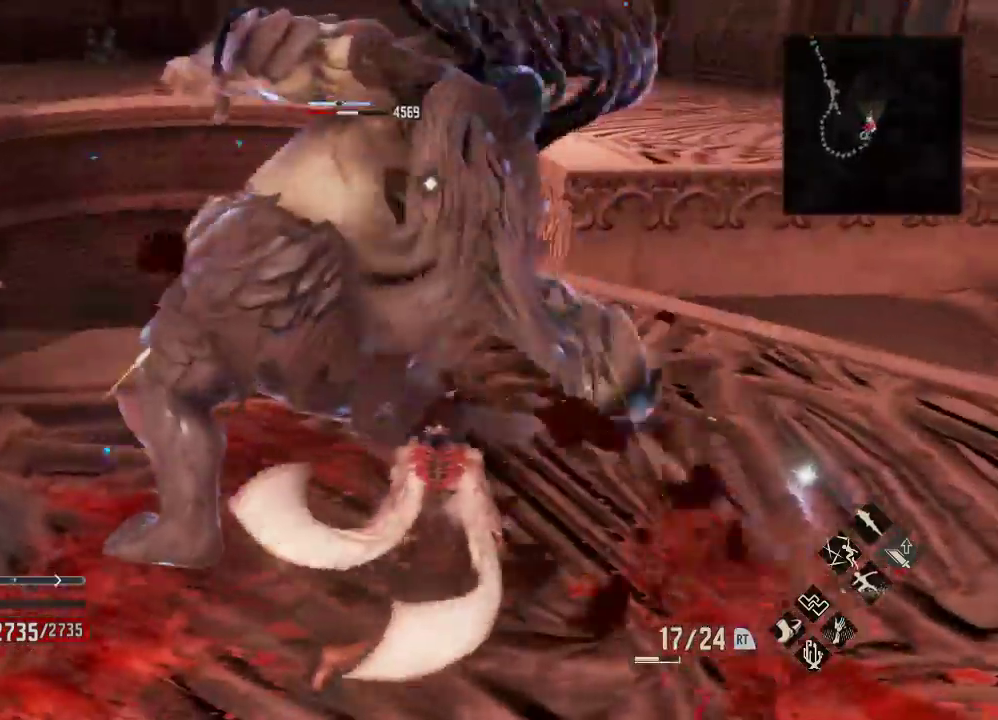
{"dt_ms": 1000, "buttons": [], "left_stick": "right", "right_stick": "center"}
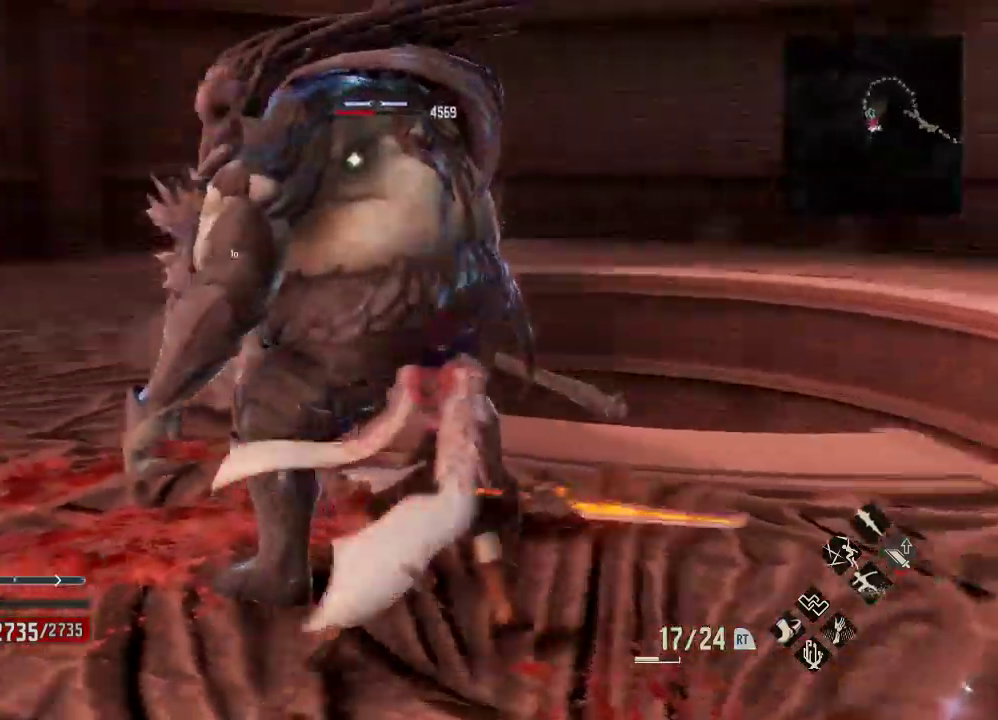
{"dt_ms": 500, "buttons": [], "left_stick": "up-right", "right_stick": "center", "events": [[33, "left_stick", "up-right"], [167, "right_stick", "down-right"], [267, "right_stick", "center"]]}
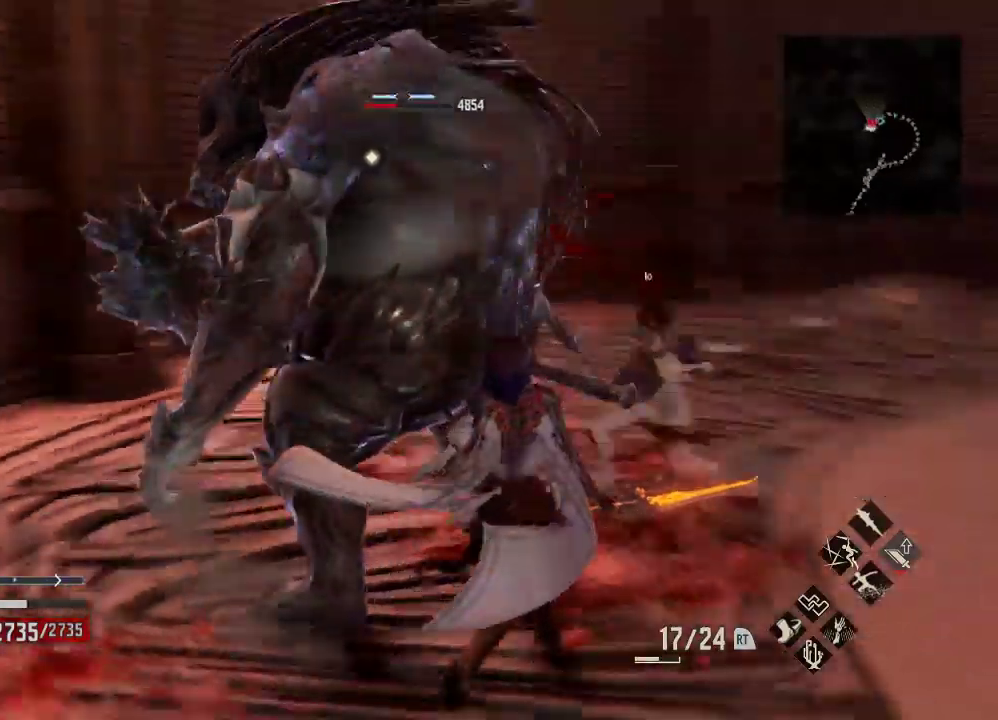
{"dt_ms": 500, "buttons": ["X"], "left_stick": "center", "right_stick": "down-left"}
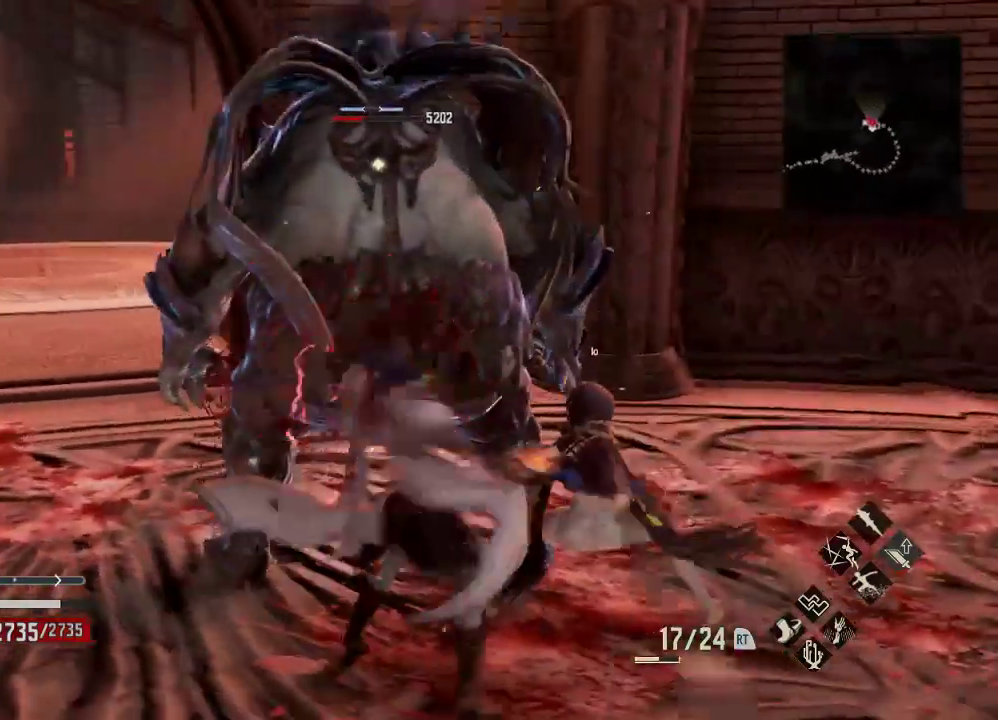
{"dt_ms": 500, "buttons": [], "left_stick": "center", "right_stick": "center", "events": [[33, "X", "up"], [33, "right_stick", "down"], [133, "right_stick", "right"], [200, "right_stick", "center"]]}